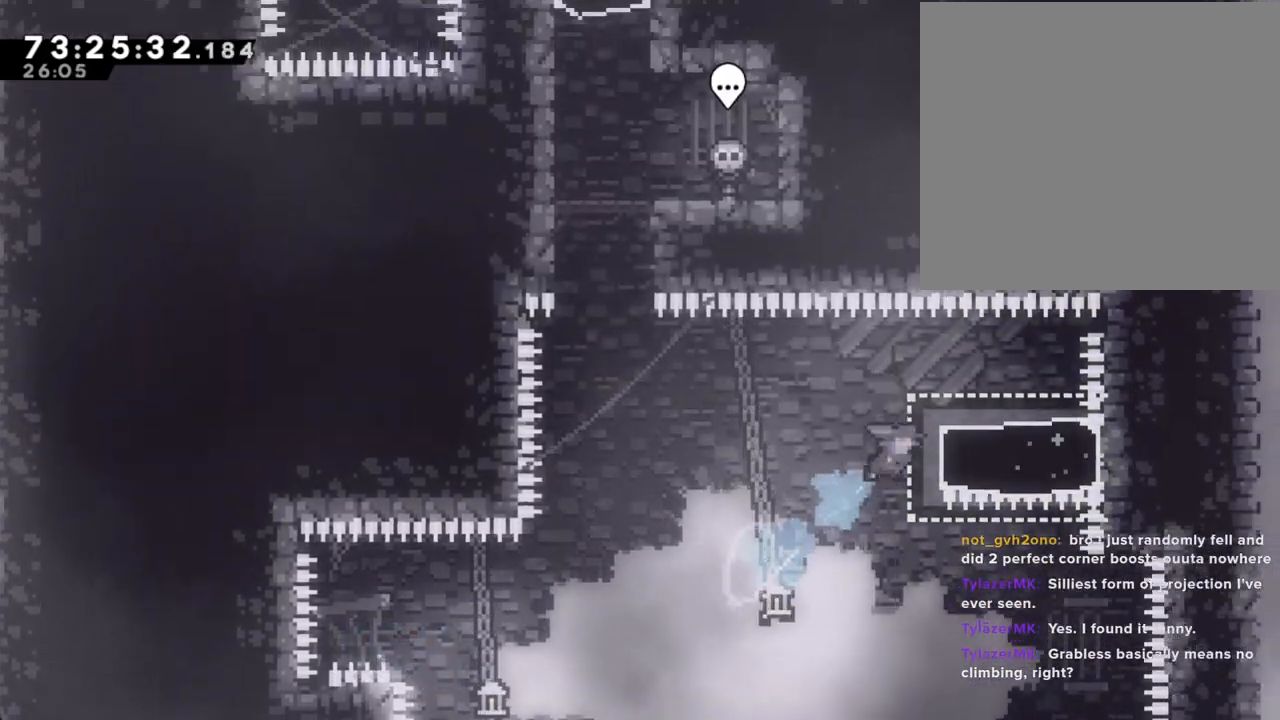
Gameplay with a controller (Nintendo layout); each line is a JSON object with the inputs held at the frame after it. "events" lists button and stick changes between this image and that frame as [ms after this image, input, new state], when the widget could be followed in between. Not read: L1 L3 R1 R3.
{"buttons": [], "left_stick": "right", "right_stick": "center", "events": [[17, "X", "up"], [101, "left_stick", "center"], [168, "A", "down"], [218, "left_stick", "right"], [369, "A", "up"]]}
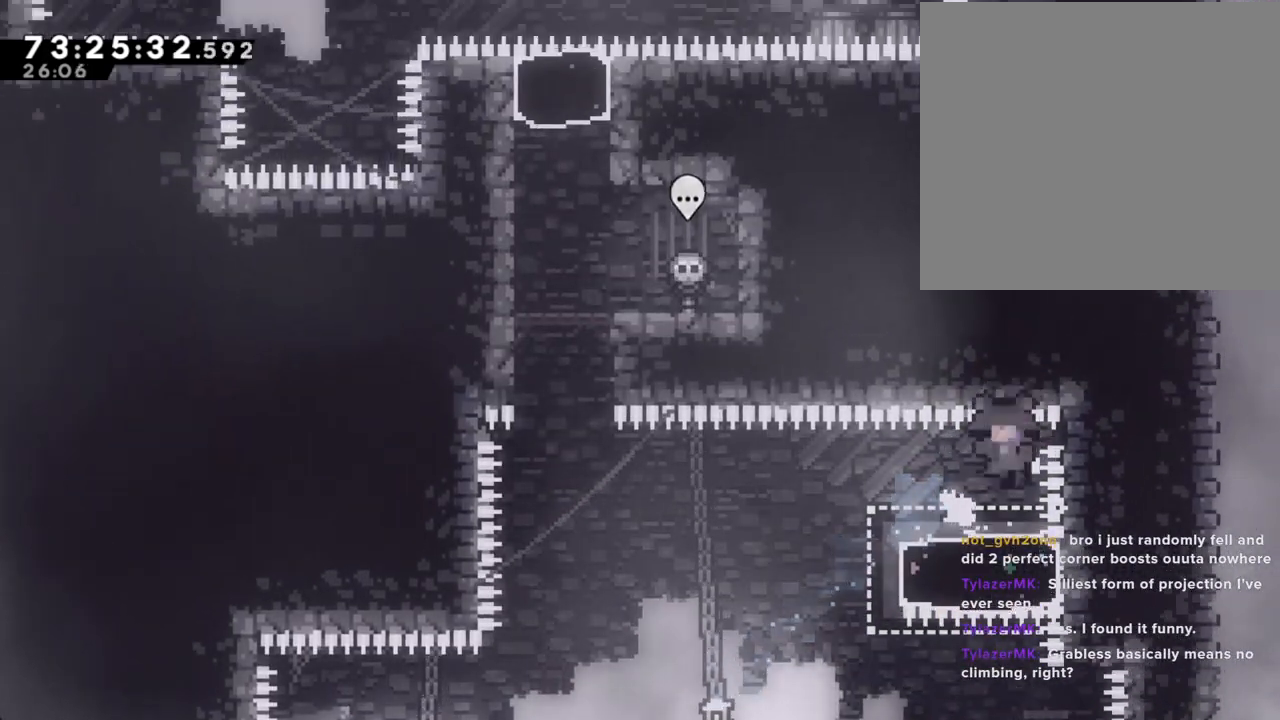
{"buttons": [], "left_stick": "center", "right_stick": "center", "events": [[16, "left_stick", "center"], [285, "A", "down"], [385, "A", "up"]]}
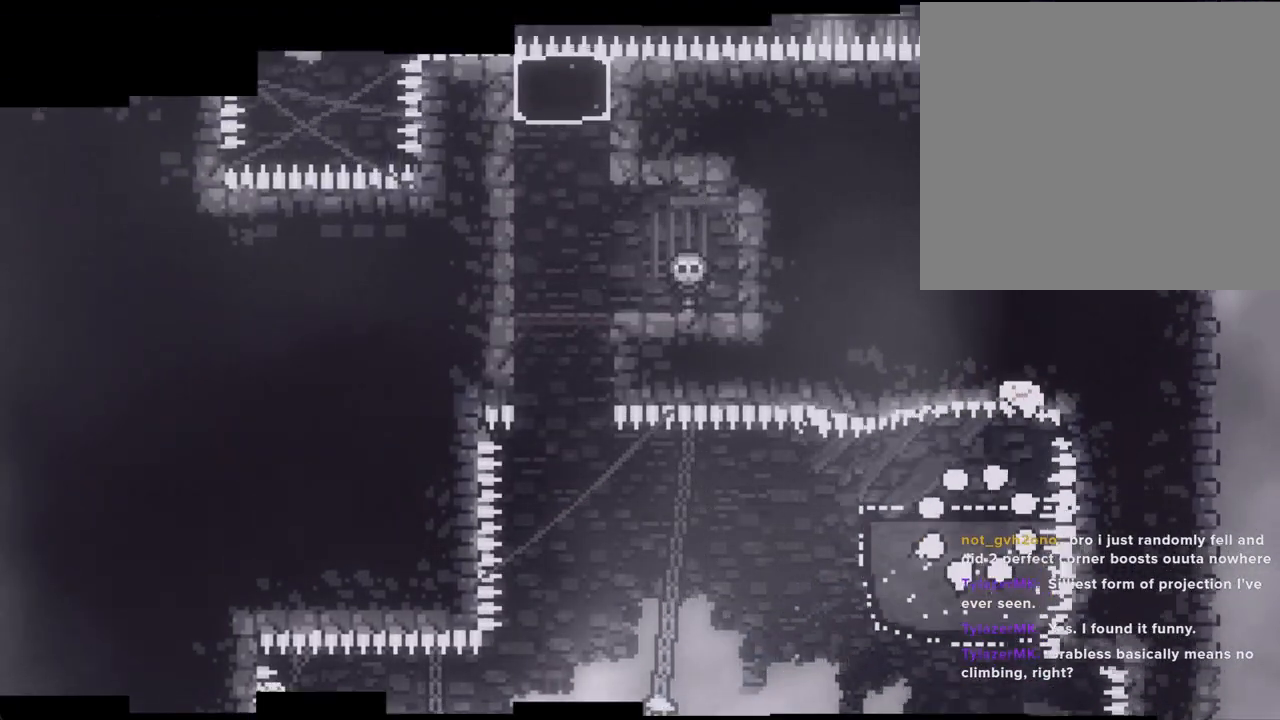
{"buttons": [], "left_stick": "center", "right_stick": "center", "events": []}
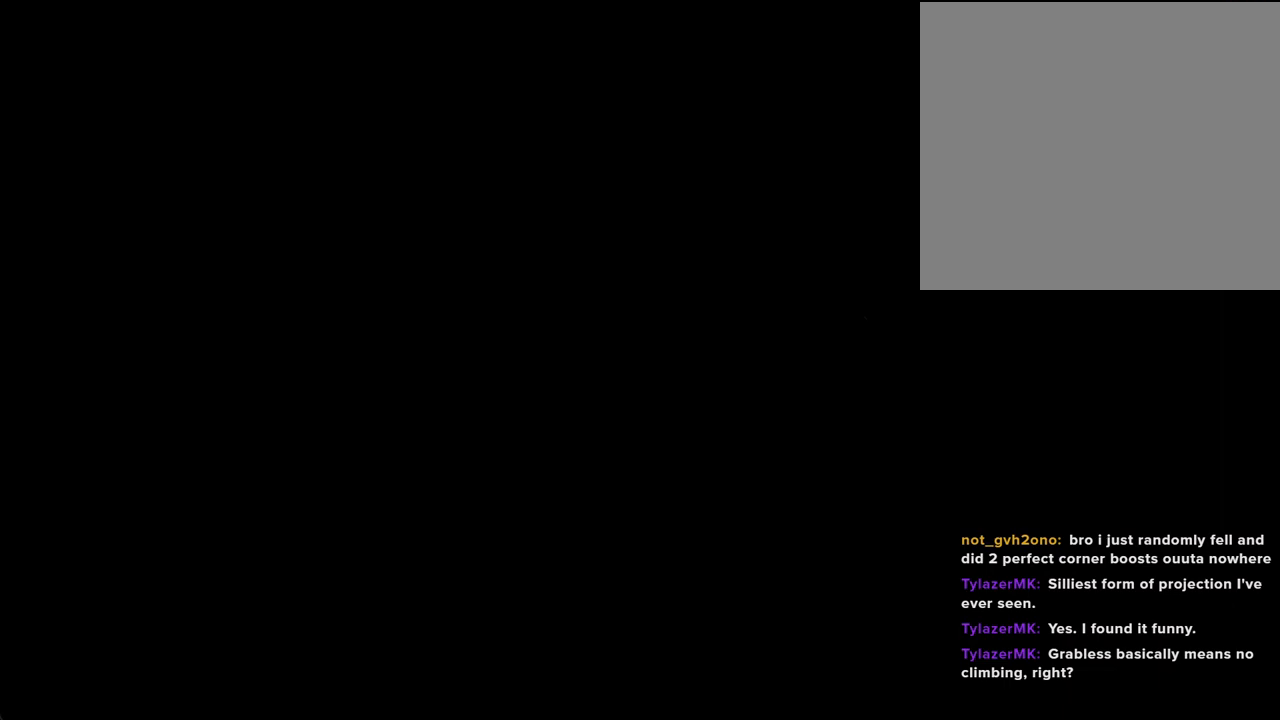
{"buttons": [], "left_stick": "center", "right_stick": "center", "events": []}
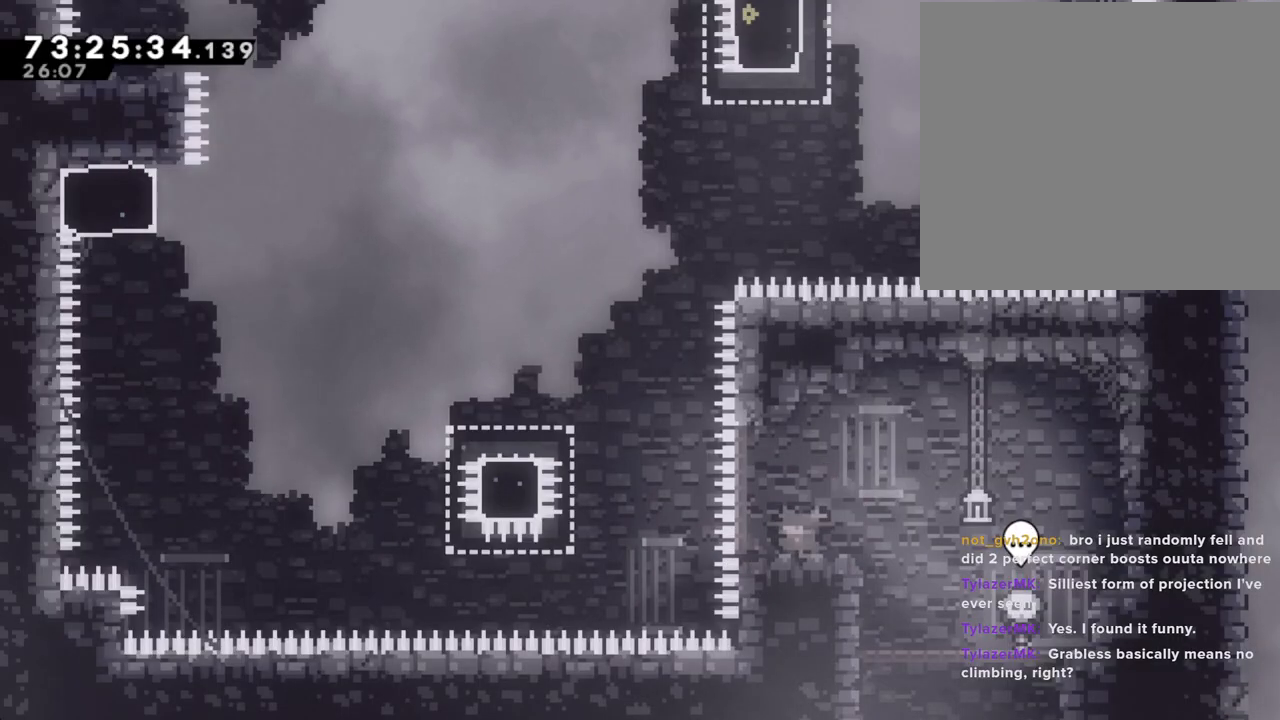
{"buttons": ["A"], "left_stick": "left", "right_stick": "center", "events": [[217, "left_stick", "left"], [351, "A", "down"]]}
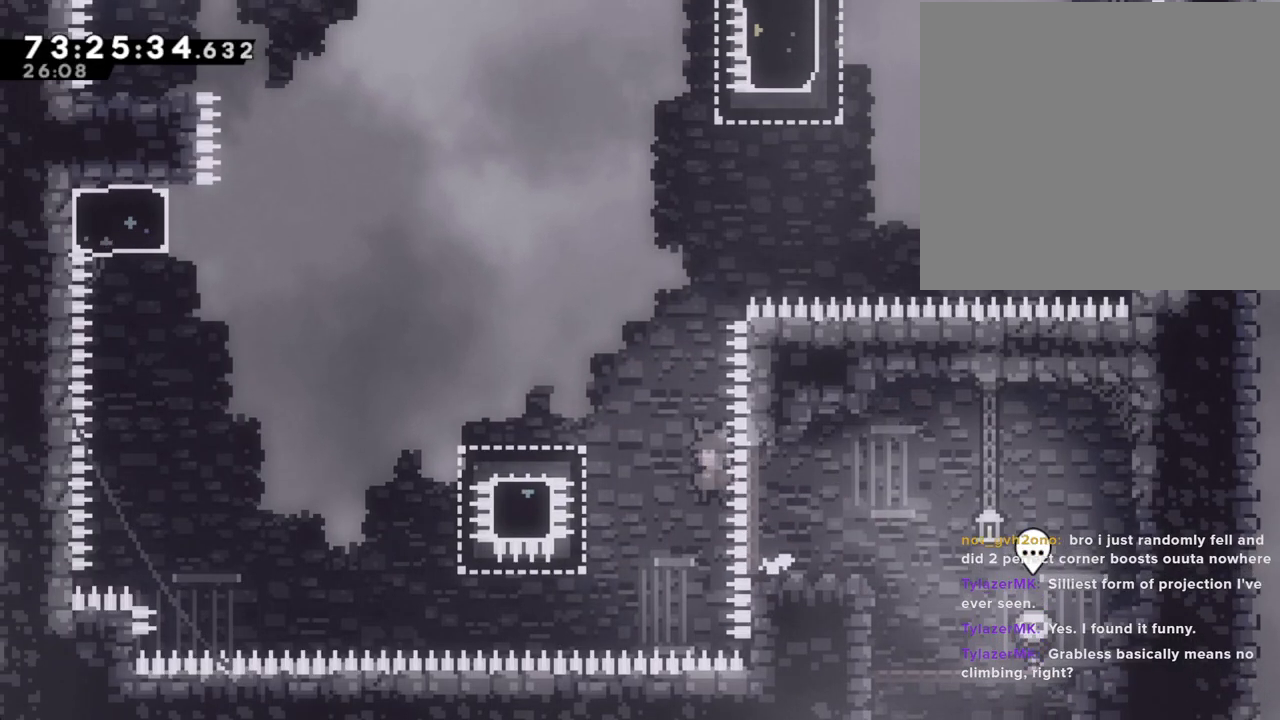
{"buttons": ["A"], "left_stick": "left", "right_stick": "center", "events": [[51, "A", "up"], [151, "X", "down"], [269, "X", "up"], [336, "A", "down"]]}
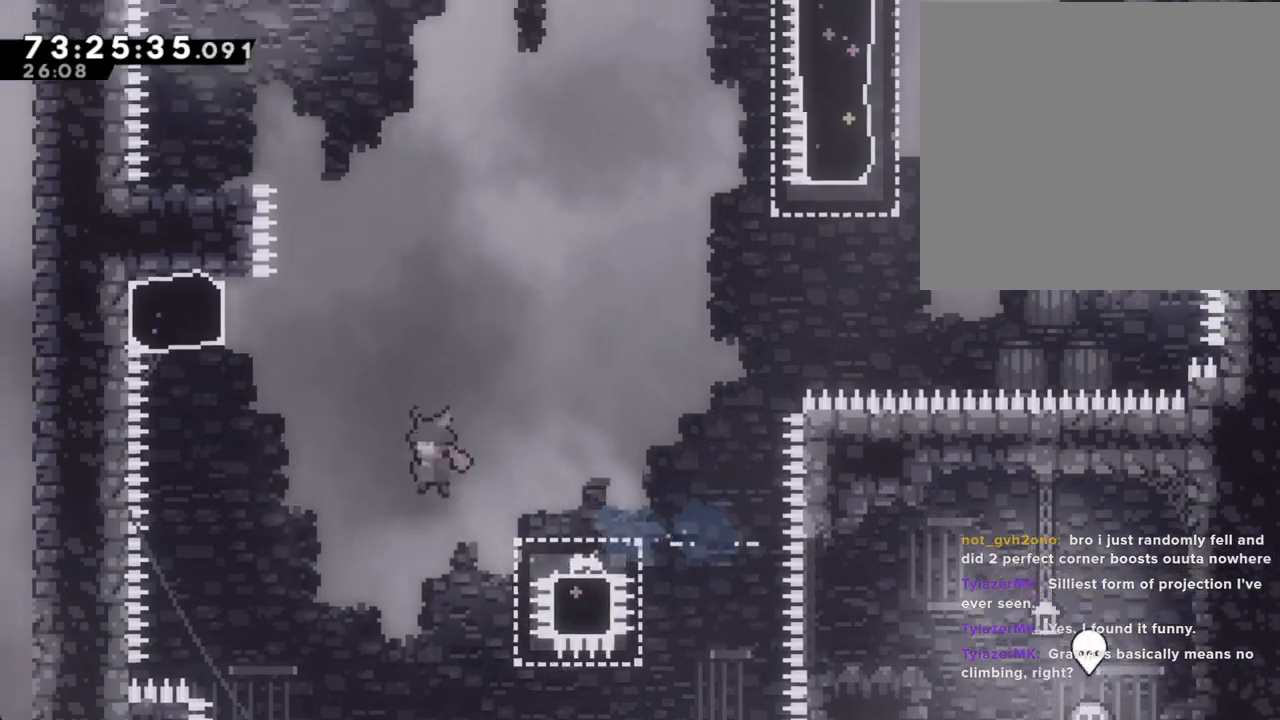
{"buttons": ["A"], "left_stick": "left", "right_stick": "center", "events": [[218, "A", "up"], [268, "X", "down"], [268, "left_stick", "up"], [402, "X", "up"], [486, "A", "down"], [486, "left_stick", "left"]]}
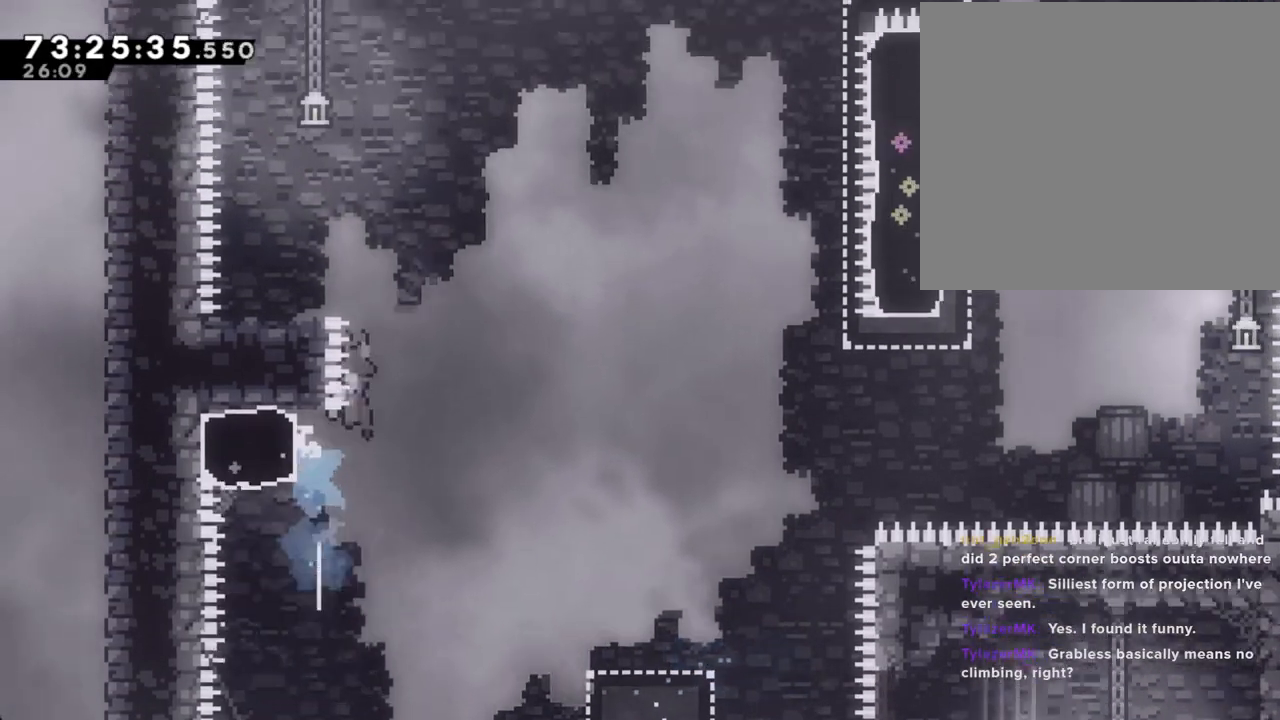
{"buttons": ["A"], "left_stick": "left", "right_stick": "center", "events": []}
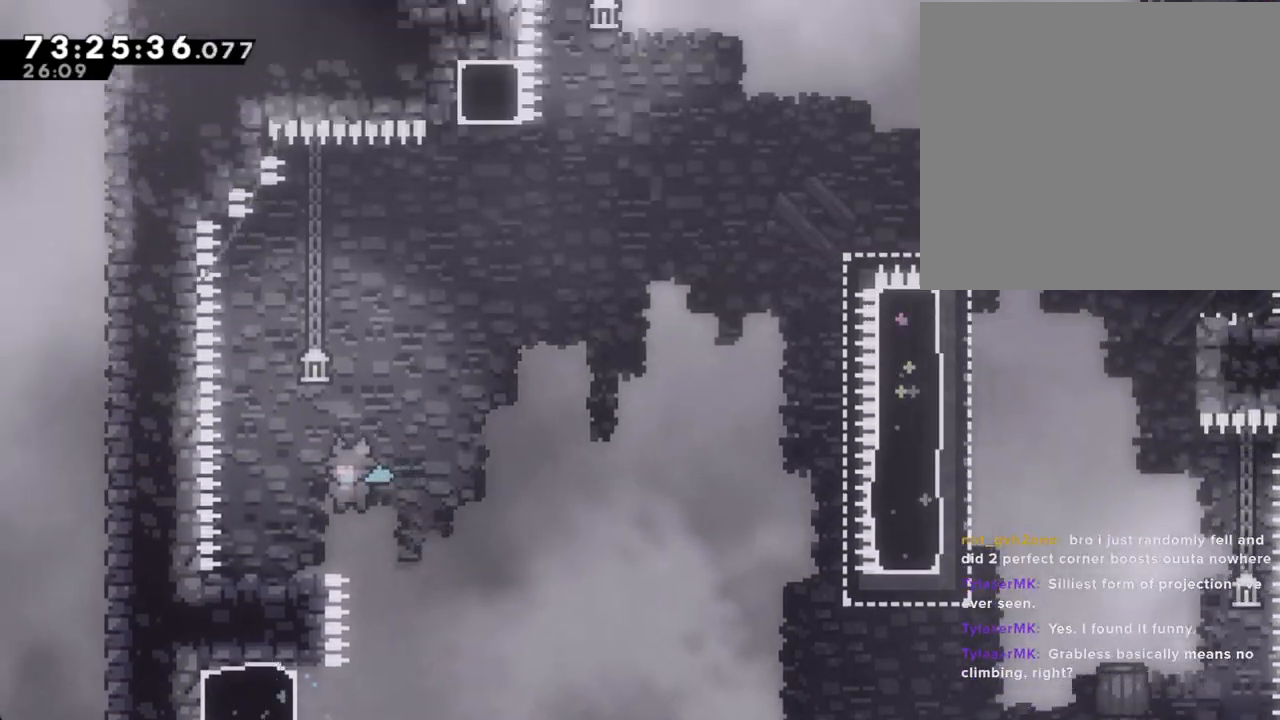
{"buttons": [], "left_stick": "center", "right_stick": "center", "events": [[118, "A", "up"], [302, "left_stick", "center"]]}
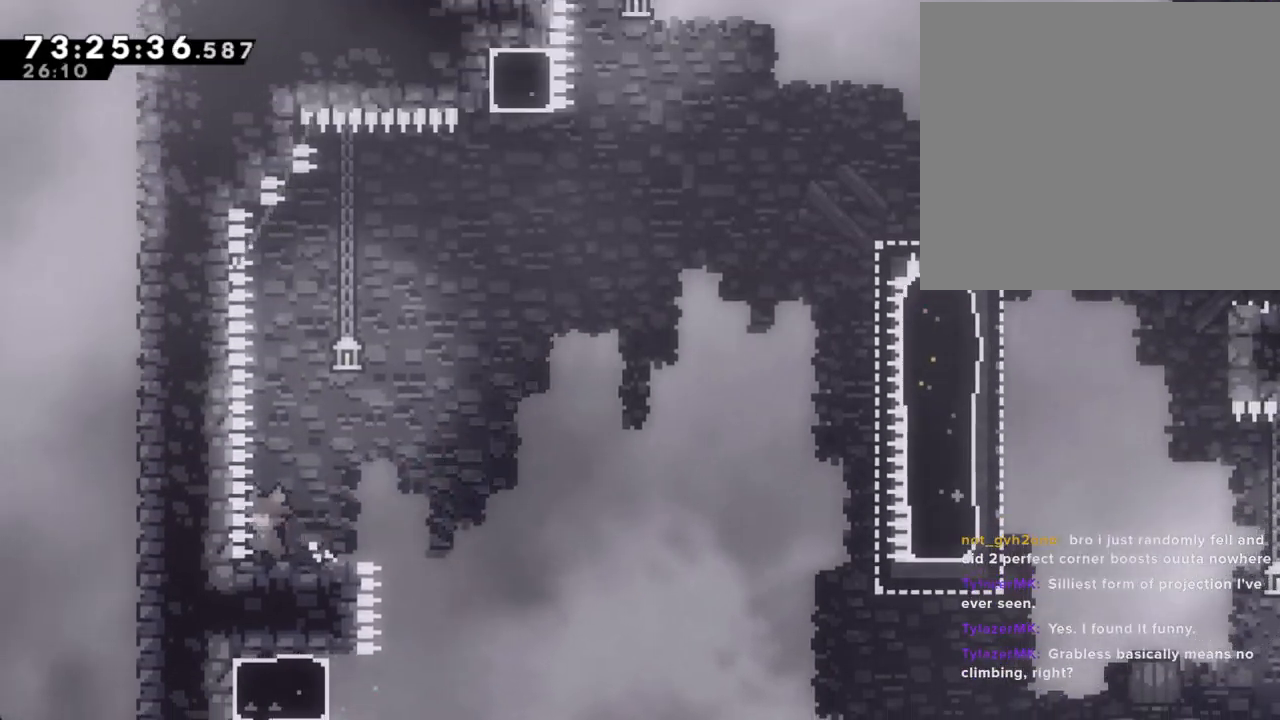
{"buttons": [], "left_stick": "center", "right_stick": "center", "events": [[84, "left_stick", "right"], [167, "left_stick", "center"], [402, "A", "down"], [469, "A", "up"]]}
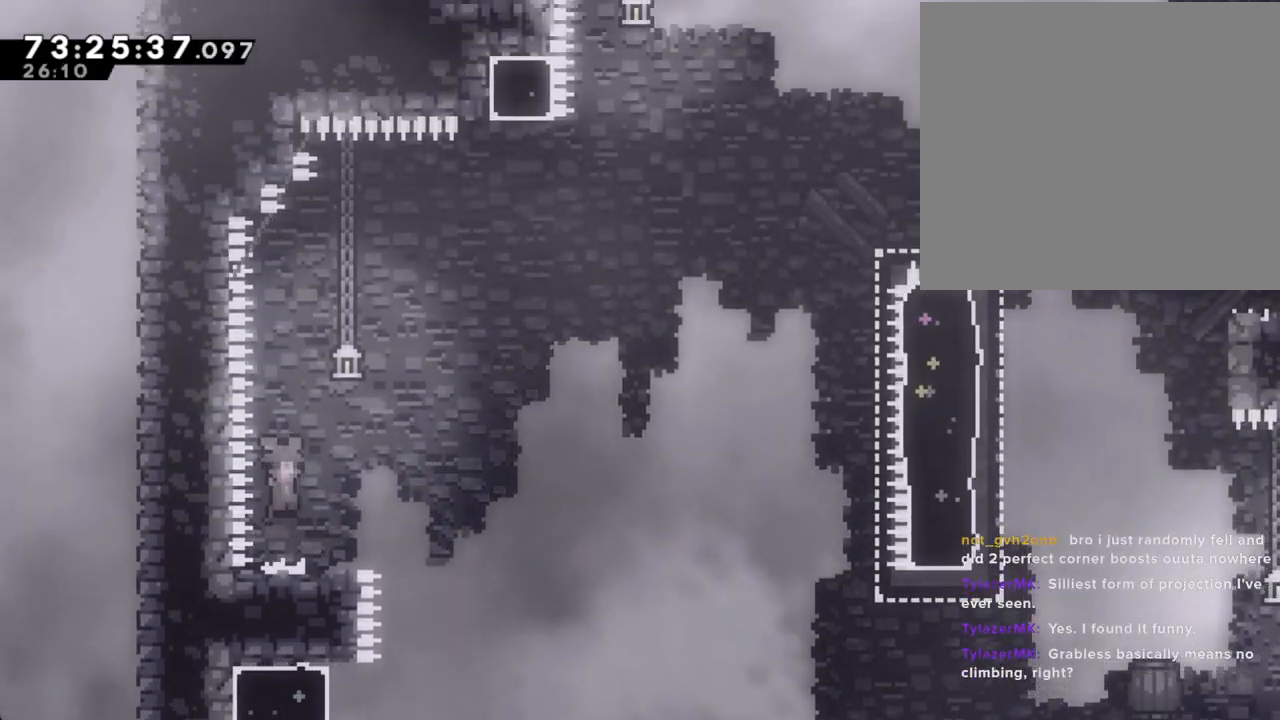
{"buttons": [], "left_stick": "down-right", "right_stick": "center", "events": [[33, "left_stick", "down-right"], [50, "X", "down"], [134, "X", "up"], [184, "A", "down"], [469, "A", "up"]]}